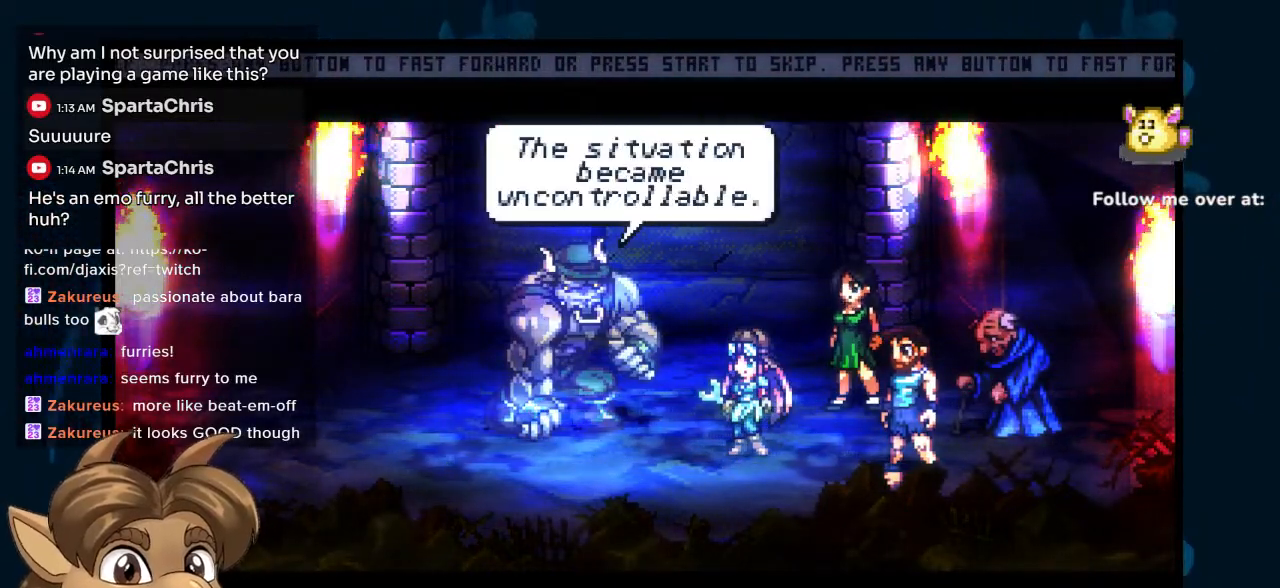
Gameplay with a controller (Nintendo layout); each line is a JSON object with the inputs held at the frame after it. "events" lists button and stick changes between this image and that frame as [ms after this image, input, new state], when the widget could be followed in between. Not read: L1 L2 L3 R2 R3 Z.
{"buttons": ["Y"], "left_stick": "center", "right_stick": "center", "events": [[300, "Y", "down"]]}
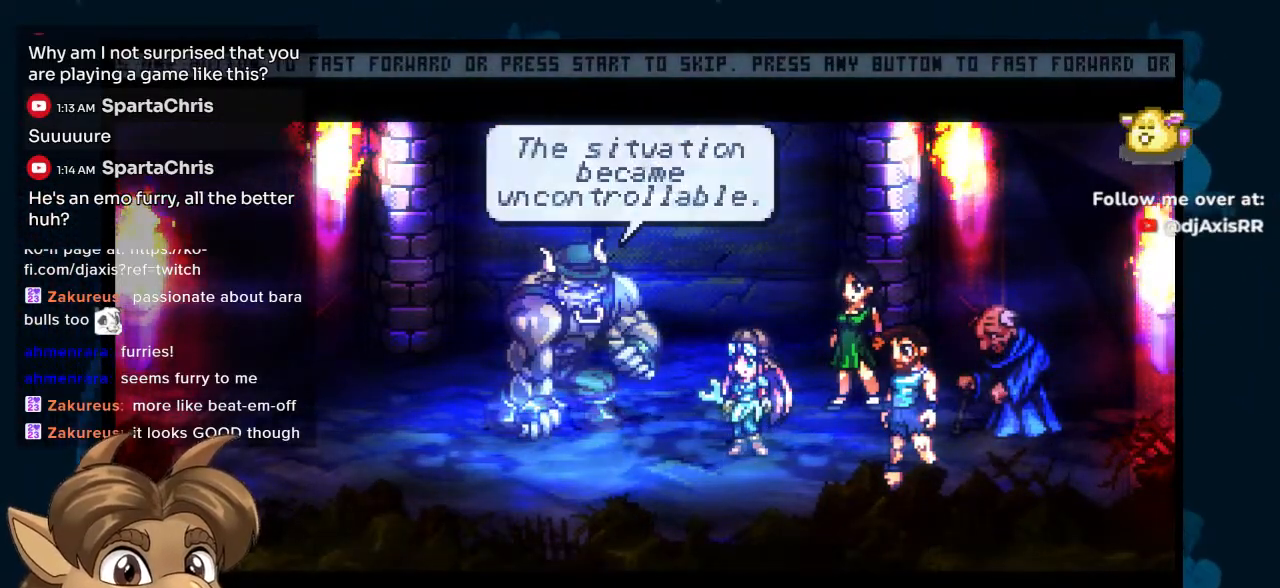
{"buttons": [], "left_stick": "center", "right_stick": "center", "events": [[33, "Y", "up"]]}
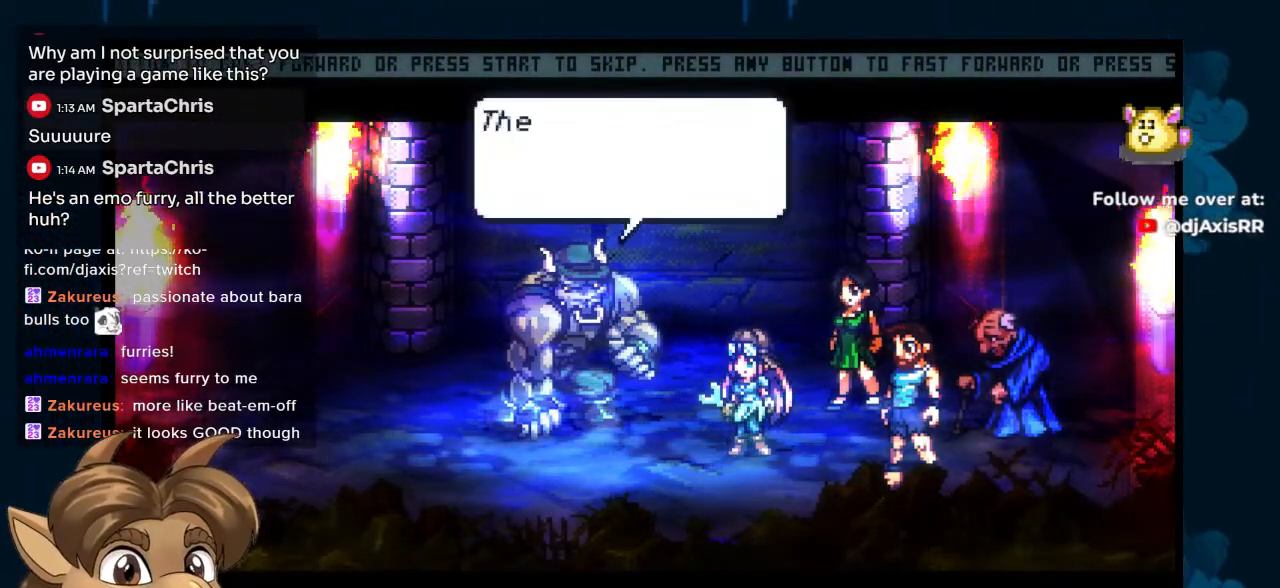
{"buttons": ["Y"], "left_stick": "center", "right_stick": "center", "events": [[450, "Y", "down"]]}
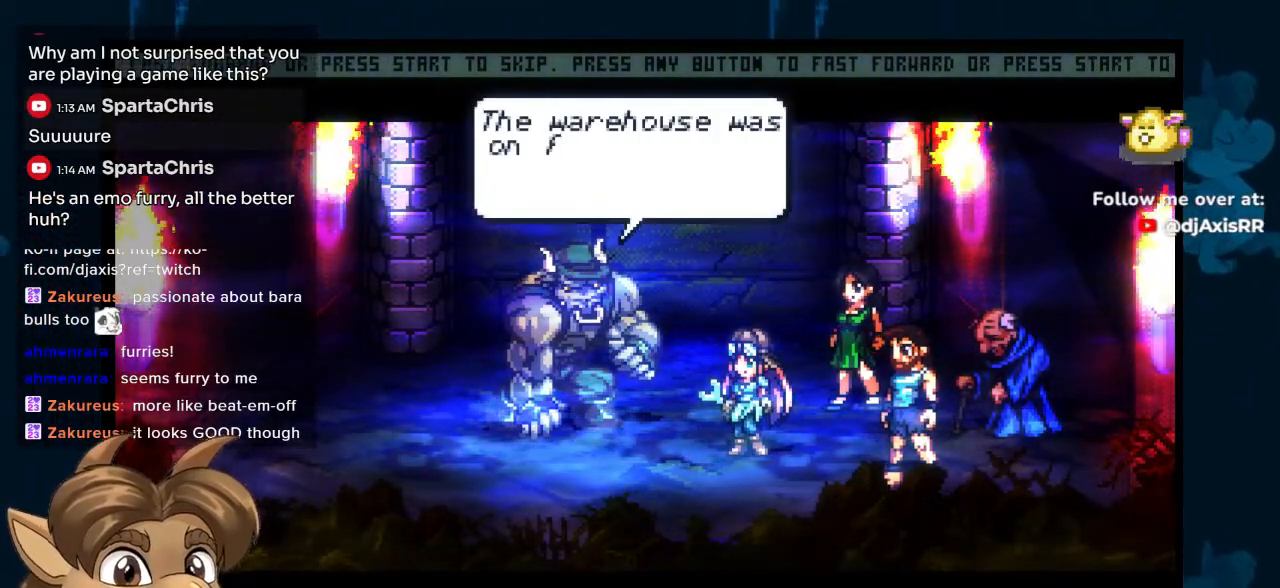
{"buttons": [], "left_stick": "center", "right_stick": "center", "events": [[183, "Y", "up"]]}